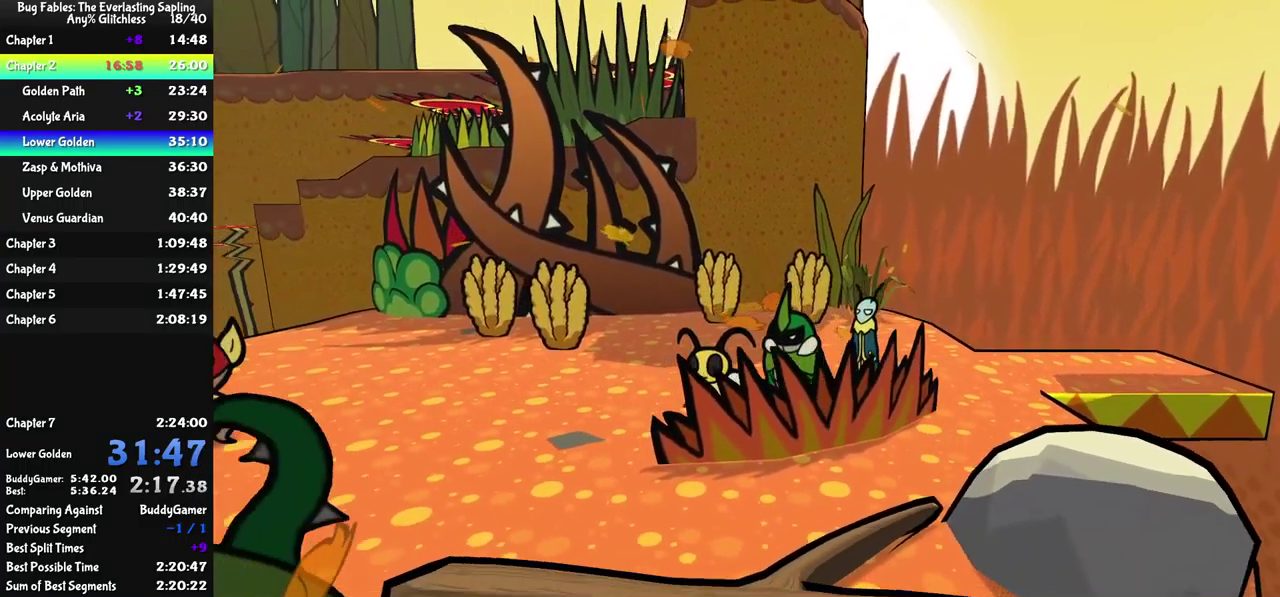
Gameplay with a controller (Xbox layout); each line is a JSON object with the inputs held at the frame after it. "events" lists button and stick changes between this image and that frame as [ms after this image, input, new state], when the widget could be followed in between. Not read: L1 L2 L3 R1 R2 R3 keyboard_mouse.
{"buttons": [], "left_stick": "down-left", "events": []}
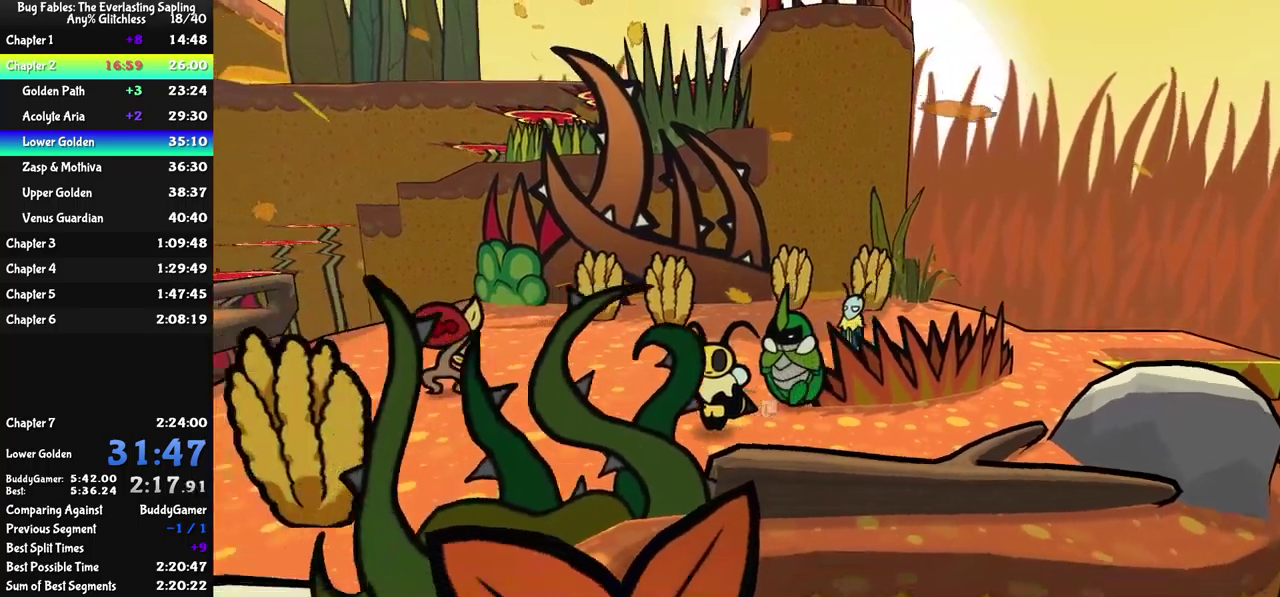
{"buttons": [], "left_stick": "down-left", "events": []}
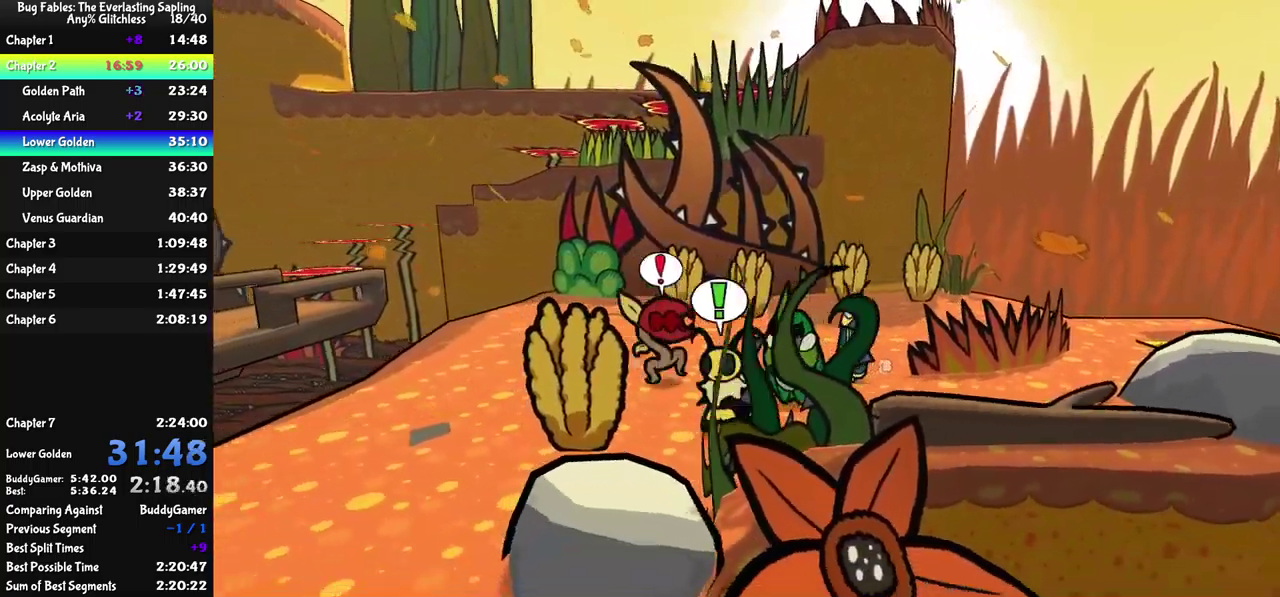
{"buttons": [], "left_stick": "down-left", "events": [[283, "A", "down"], [383, "A", "up"]]}
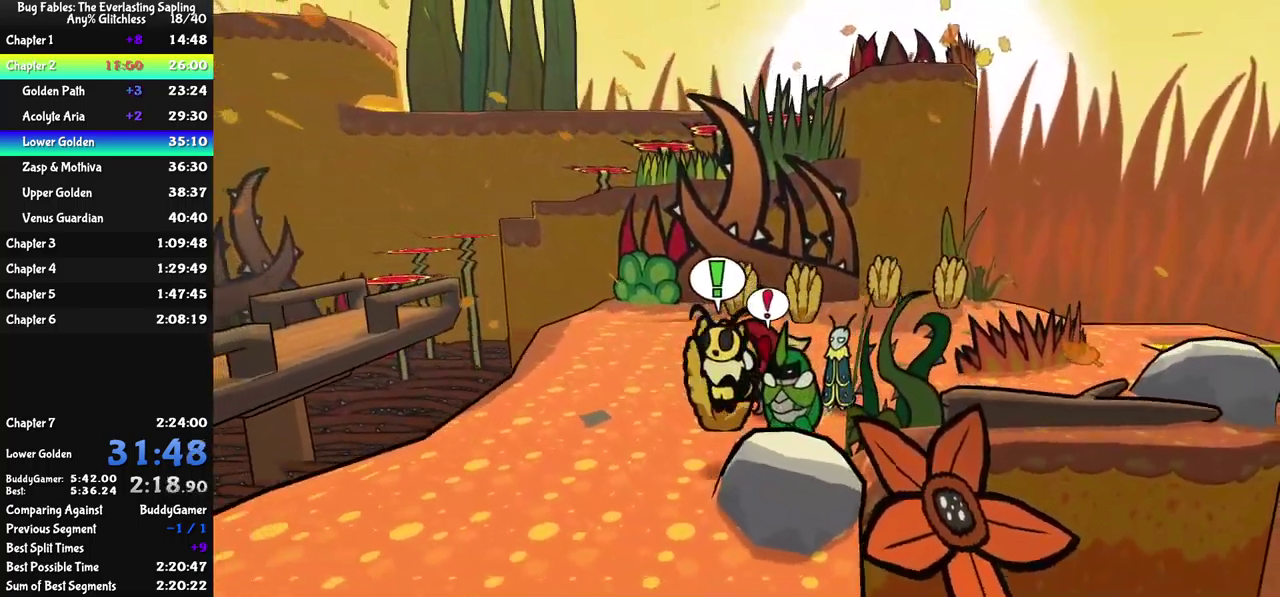
{"buttons": [], "left_stick": "down-left", "events": []}
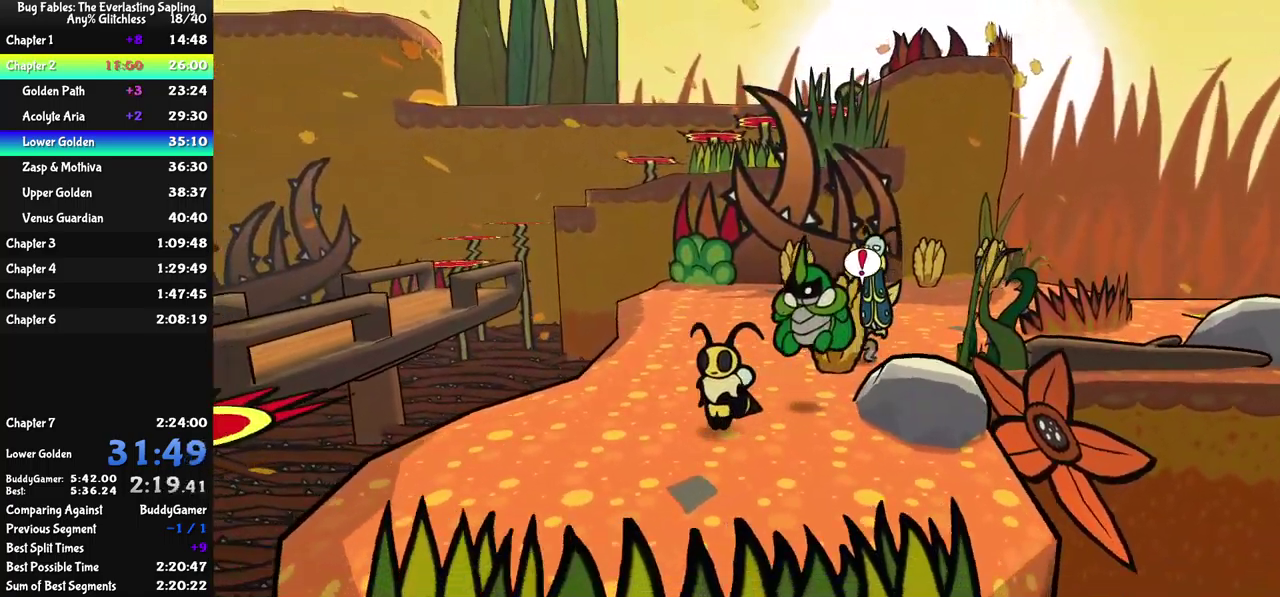
{"buttons": [], "left_stick": "left", "events": [[200, "left_stick", "left"]]}
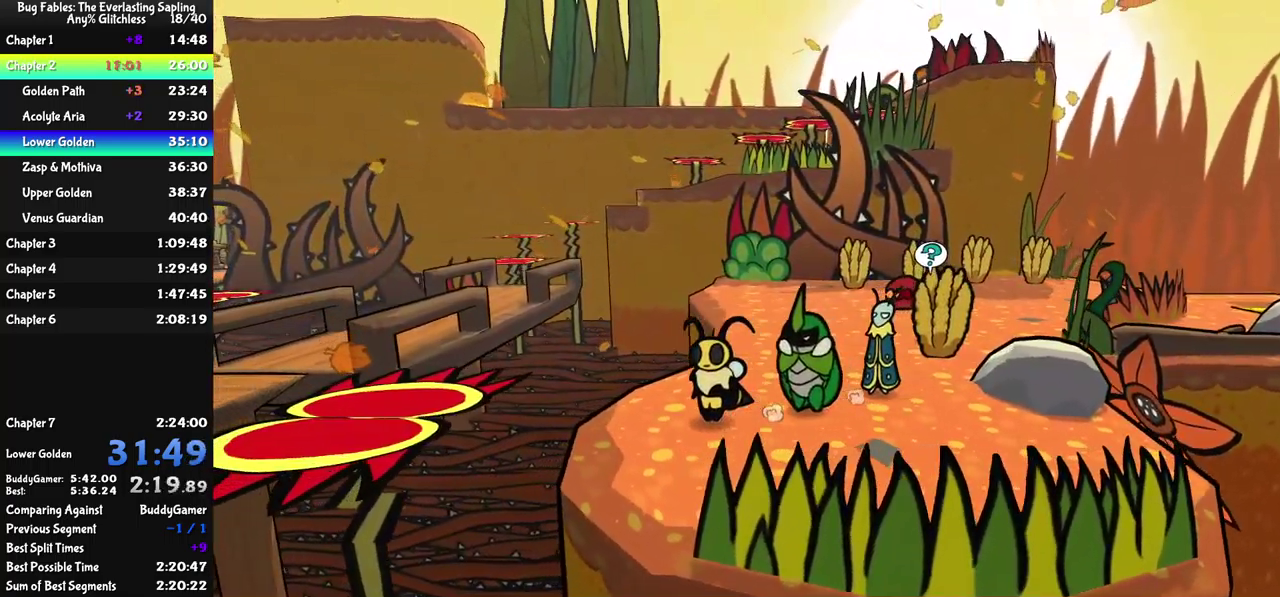
{"buttons": [], "left_stick": "left", "events": [[250, "A", "down"], [417, "A", "up"]]}
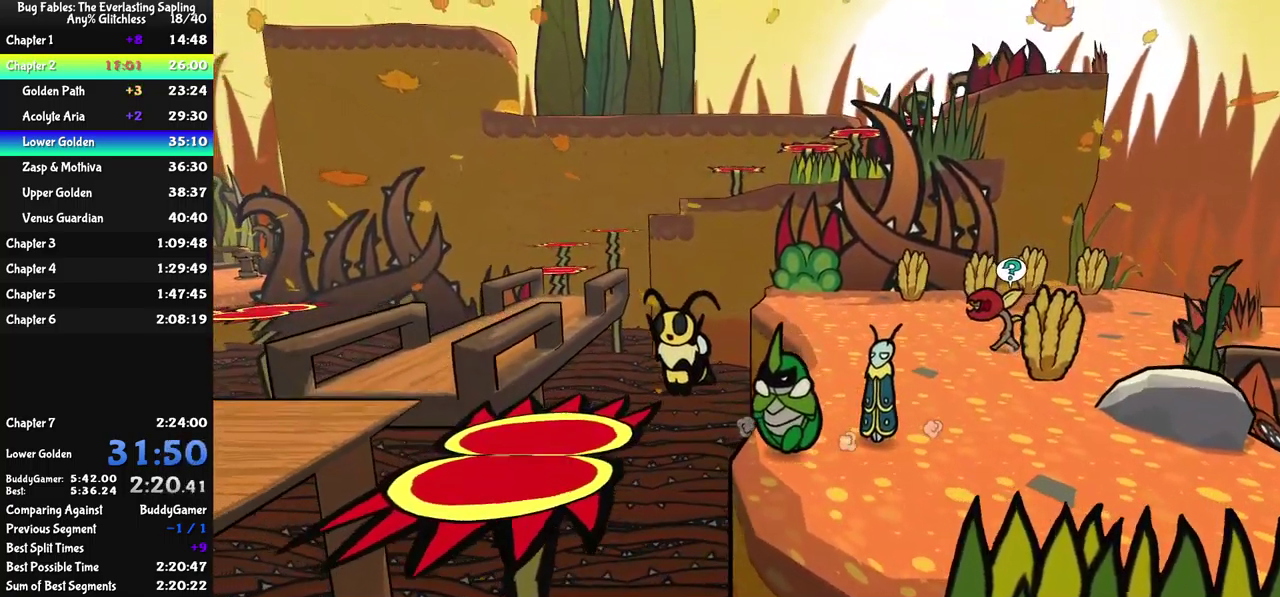
{"buttons": [], "left_stick": "down-left", "events": [[367, "left_stick", "down-left"]]}
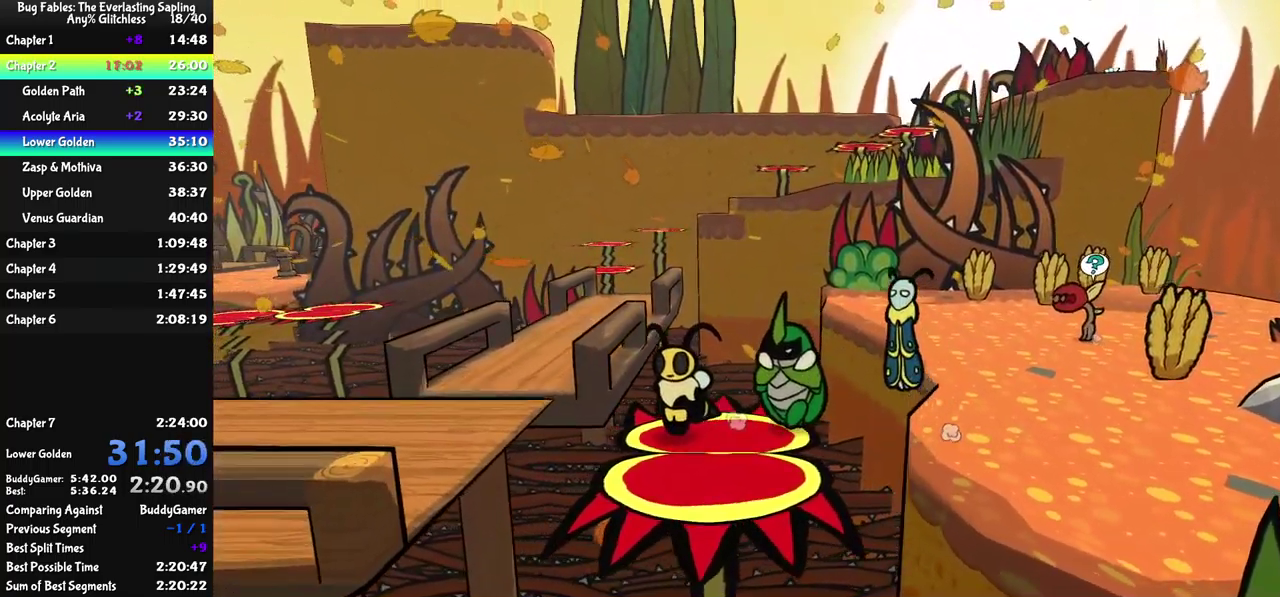
{"buttons": [], "left_stick": "left", "events": [[33, "left_stick", "left"], [117, "A", "down"], [300, "A", "up"]]}
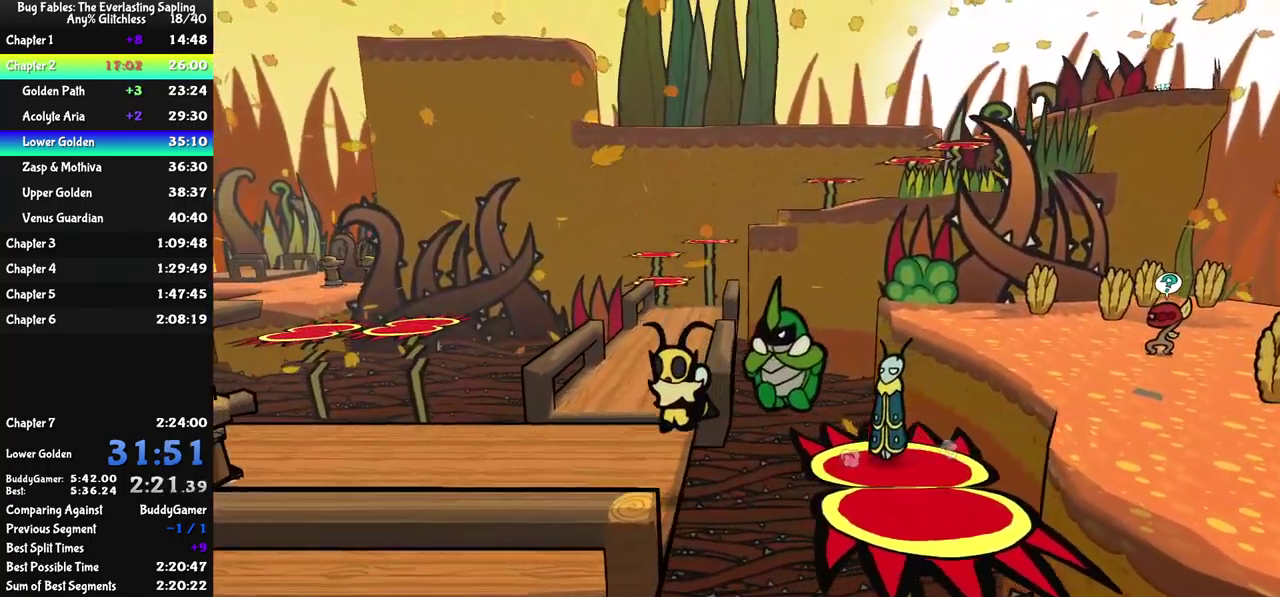
{"buttons": [], "left_stick": "left", "events": []}
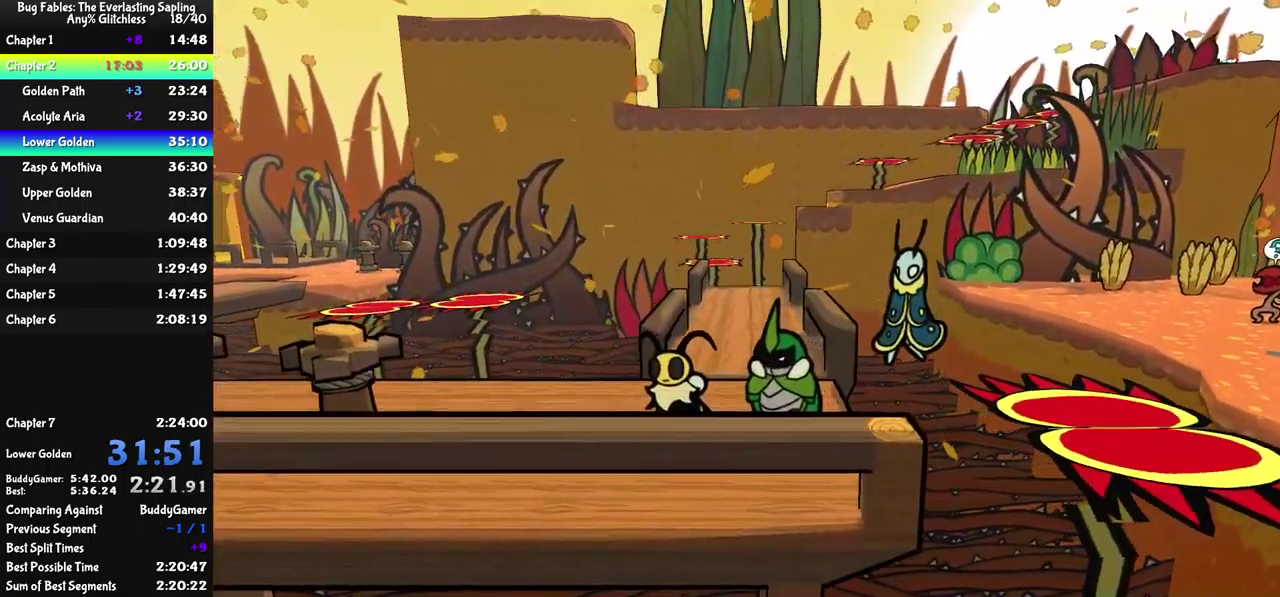
{"buttons": ["B"], "left_stick": "left", "events": [[200, "B", "down"], [267, "B", "up"], [333, "B", "down"]]}
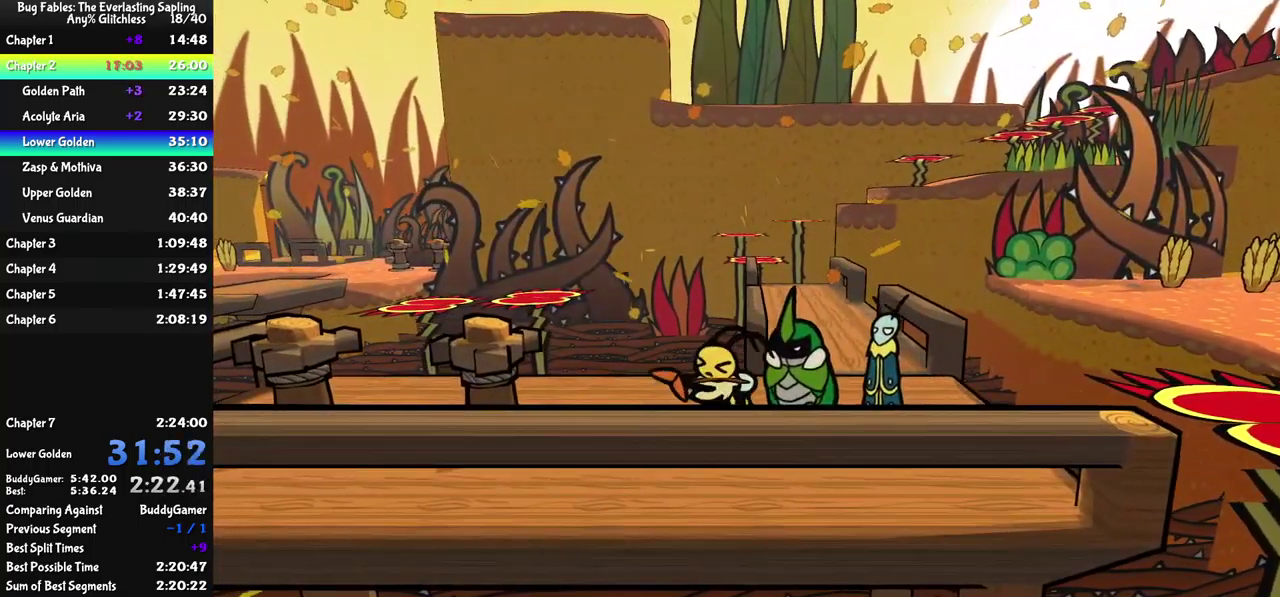
{"buttons": ["B"], "left_stick": "right", "events": [[133, "left_stick", "center"], [267, "left_stick", "right"]]}
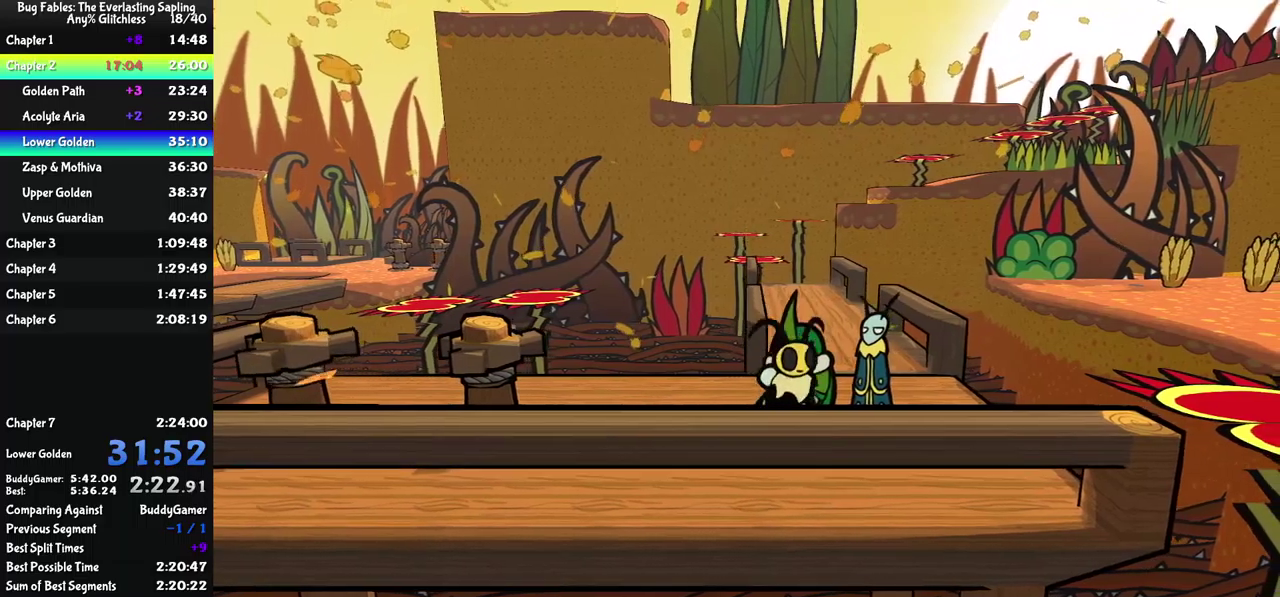
{"buttons": ["B"], "left_stick": "center", "events": [[350, "left_stick", "center"]]}
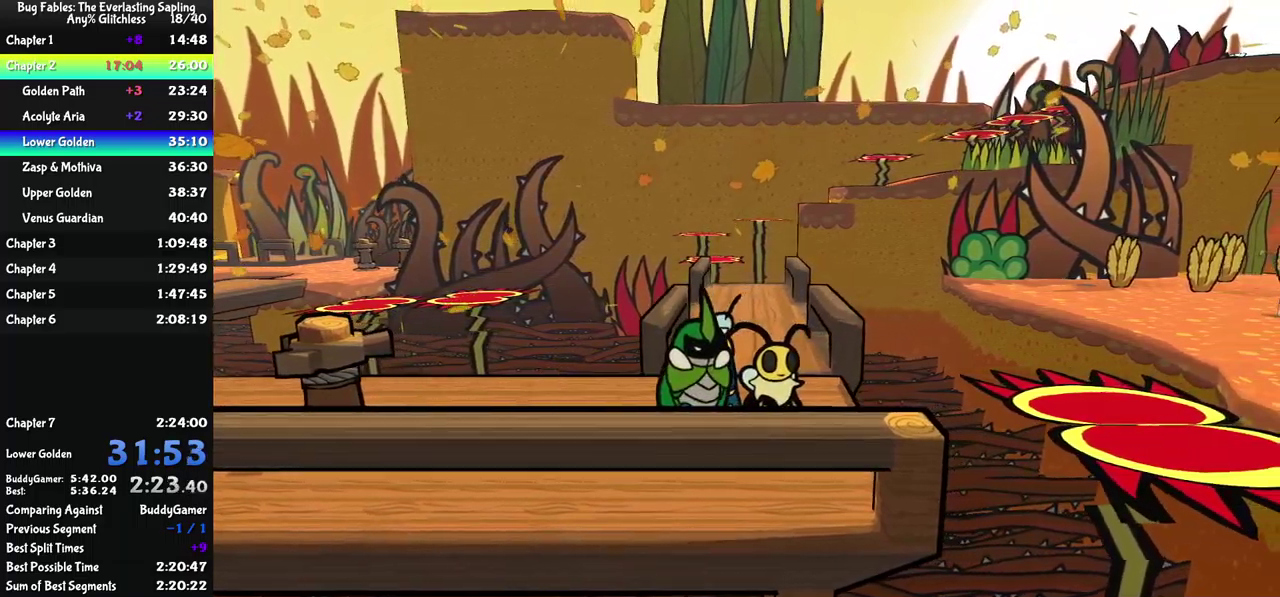
{"buttons": ["B"], "left_stick": "center", "events": []}
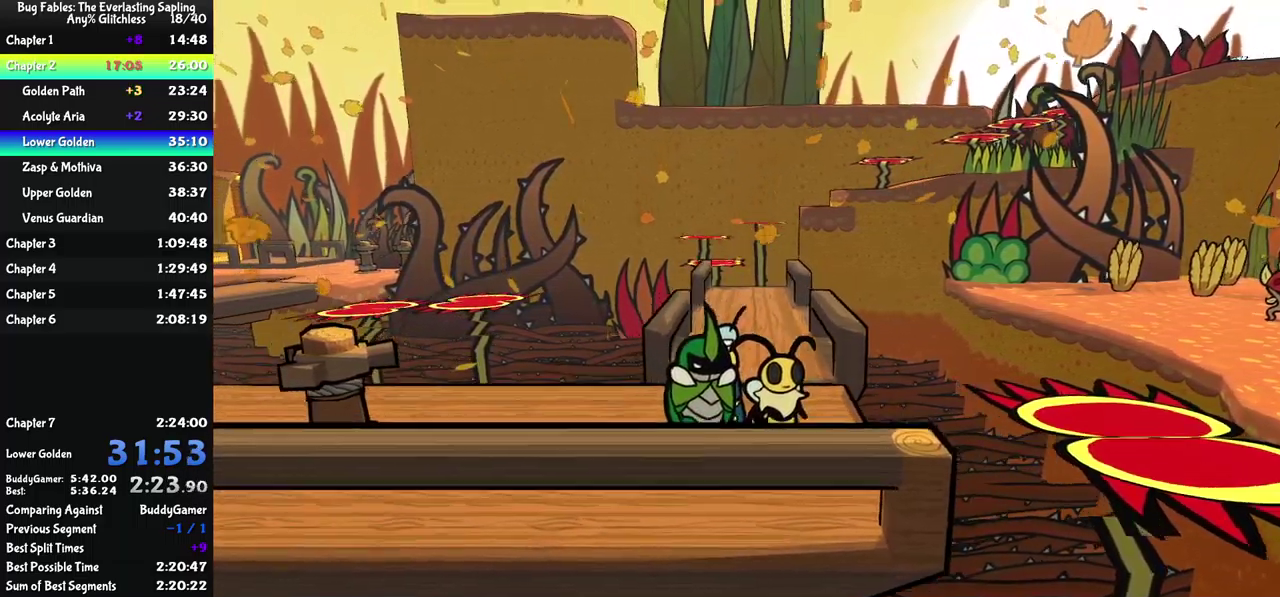
{"buttons": ["B"], "left_stick": "center", "events": []}
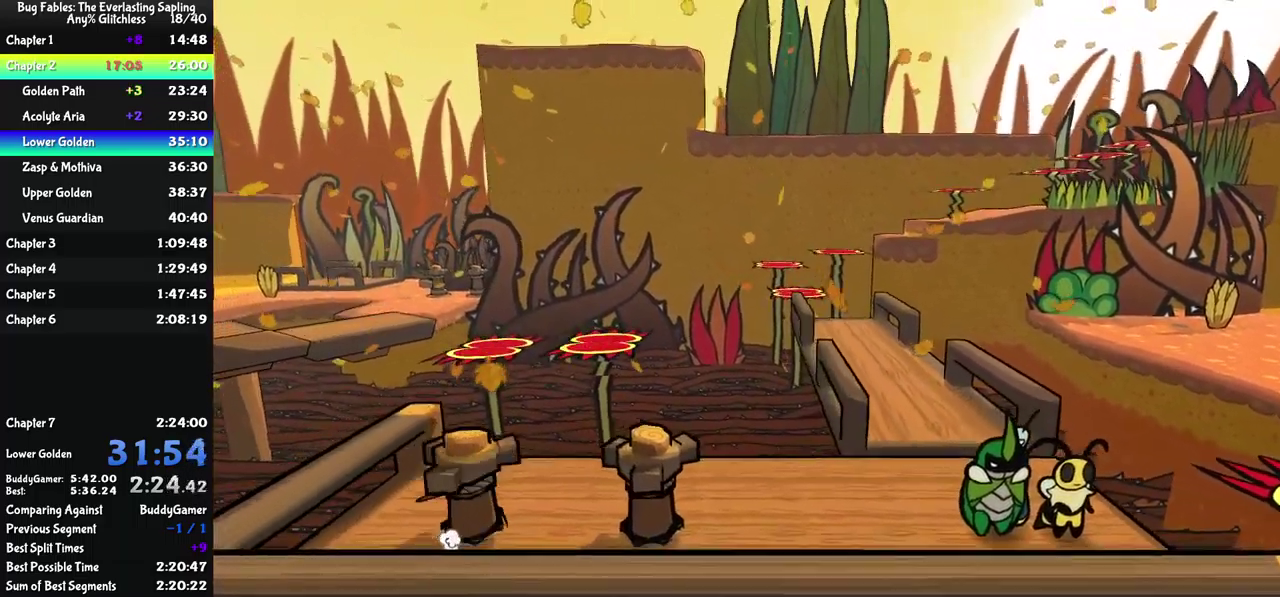
{"buttons": [], "left_stick": "center", "events": [[334, "B", "up"]]}
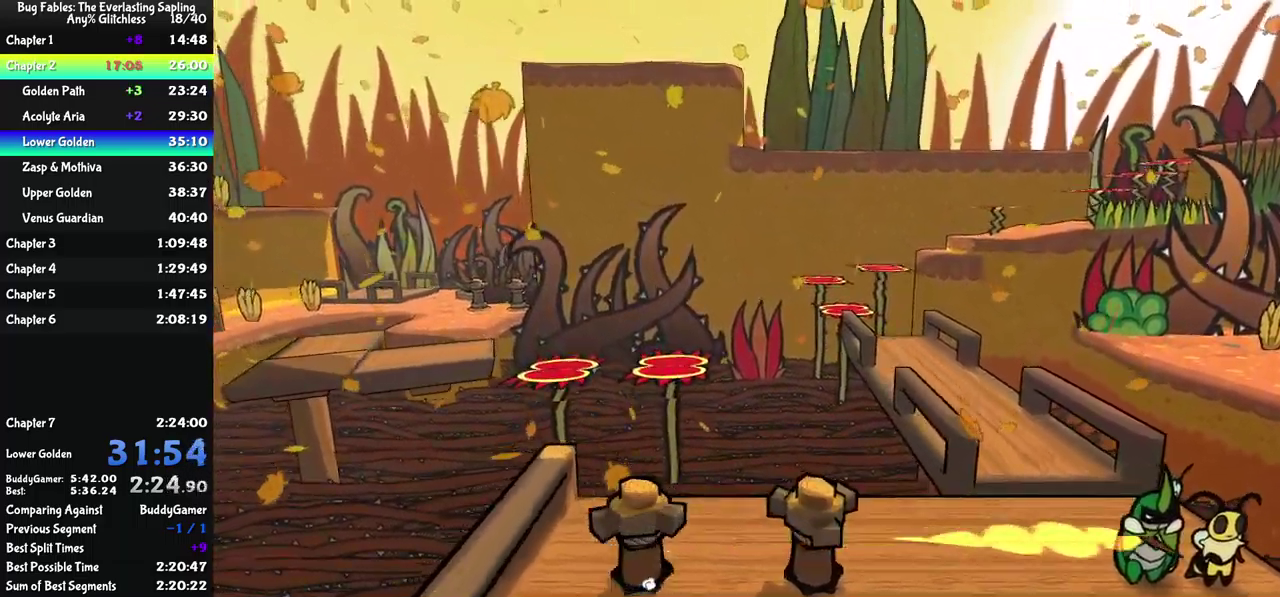
{"buttons": ["B"], "left_stick": "center", "events": [[217, "left_stick", "left"], [234, "B", "down"], [284, "B", "up"], [350, "B", "down"], [400, "B", "up"], [400, "left_stick", "center"], [467, "B", "down"]]}
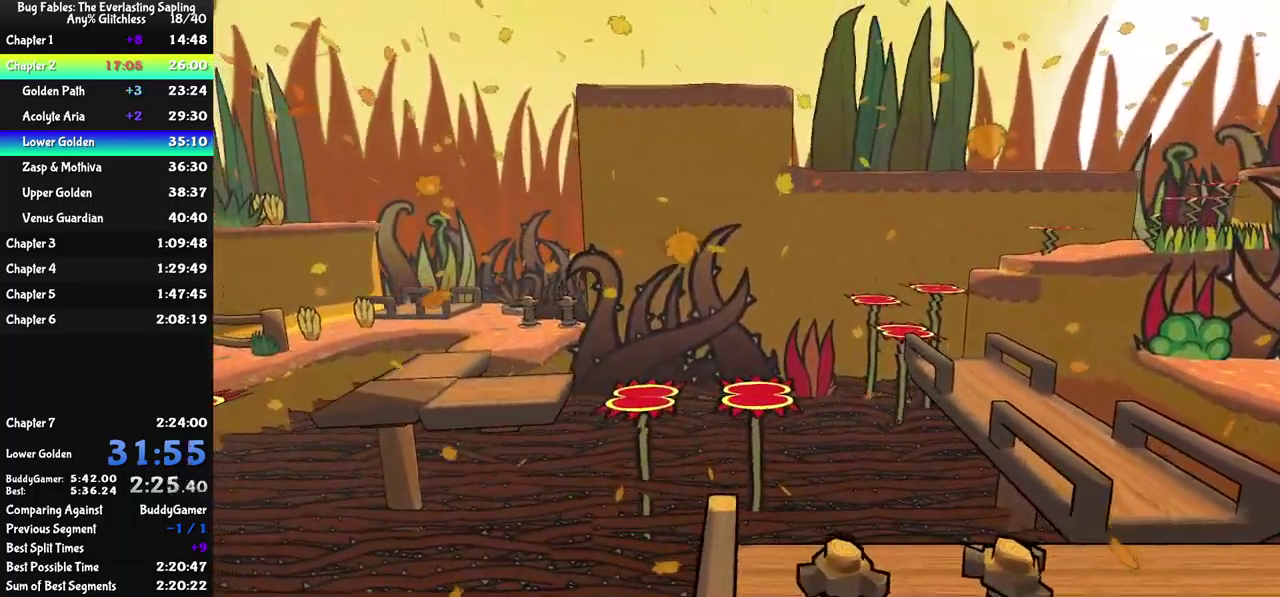
{"buttons": ["B"], "left_stick": "up", "events": [[17, "B", "up"], [84, "B", "down"], [134, "B", "up"], [200, "B", "down"], [350, "left_stick", "up"]]}
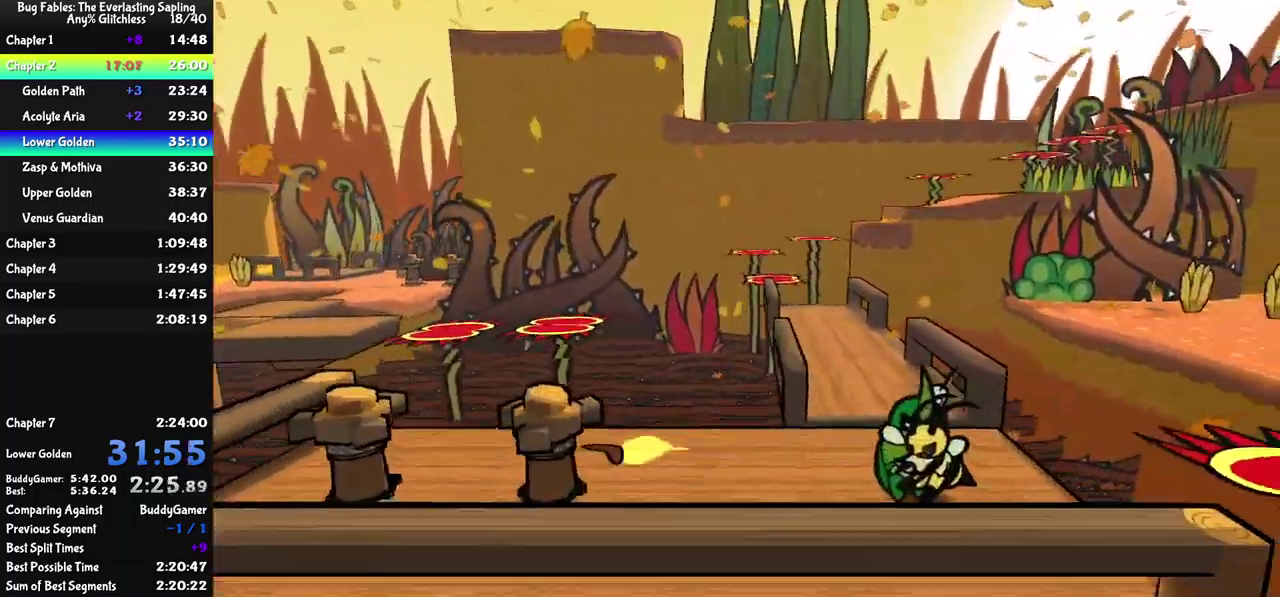
{"buttons": ["B"], "left_stick": "up", "events": [[250, "A", "down"], [384, "A", "up"]]}
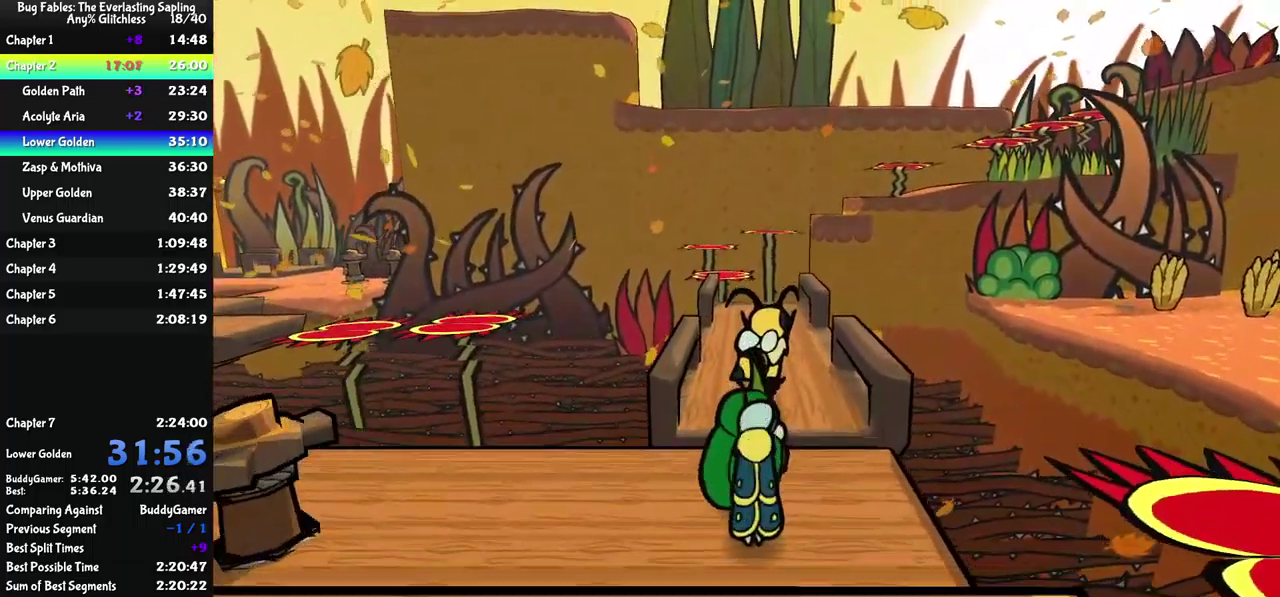
{"buttons": ["B"], "left_stick": "up", "events": []}
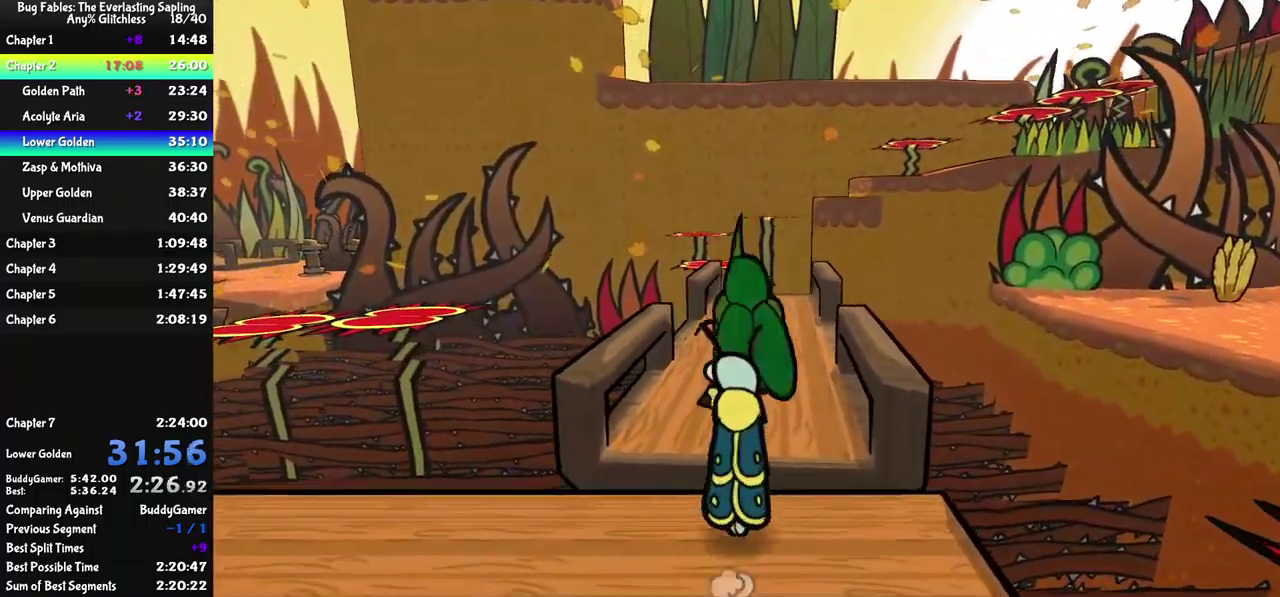
{"buttons": ["B"], "left_stick": "center", "events": [[334, "left_stick", "center"]]}
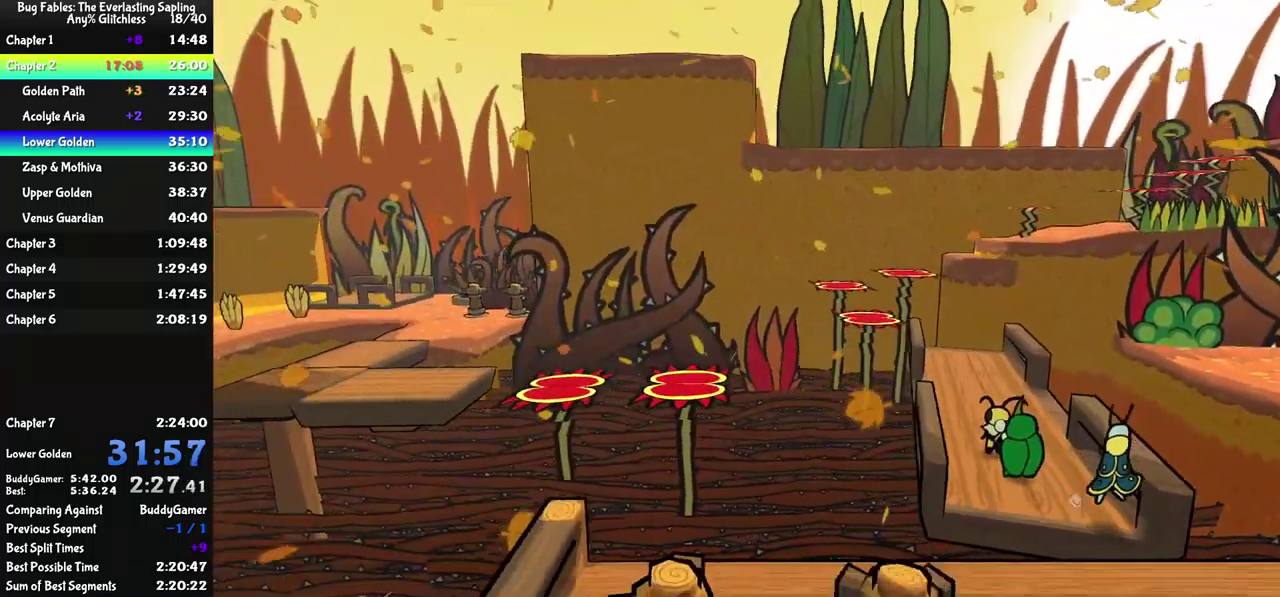
{"buttons": ["B"], "left_stick": "center", "events": [[17, "left_stick", "left"], [217, "left_stick", "center"]]}
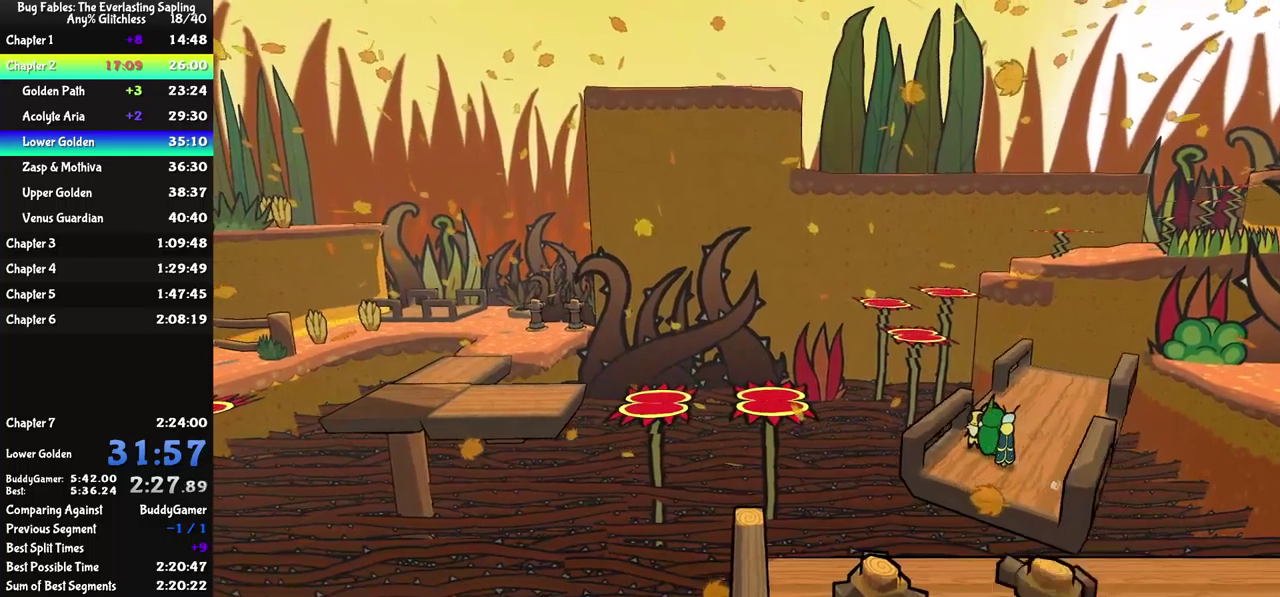
{"buttons": [], "left_stick": "down-left", "events": [[167, "left_stick", "down"], [217, "left_stick", "down-left"], [233, "B", "up"]]}